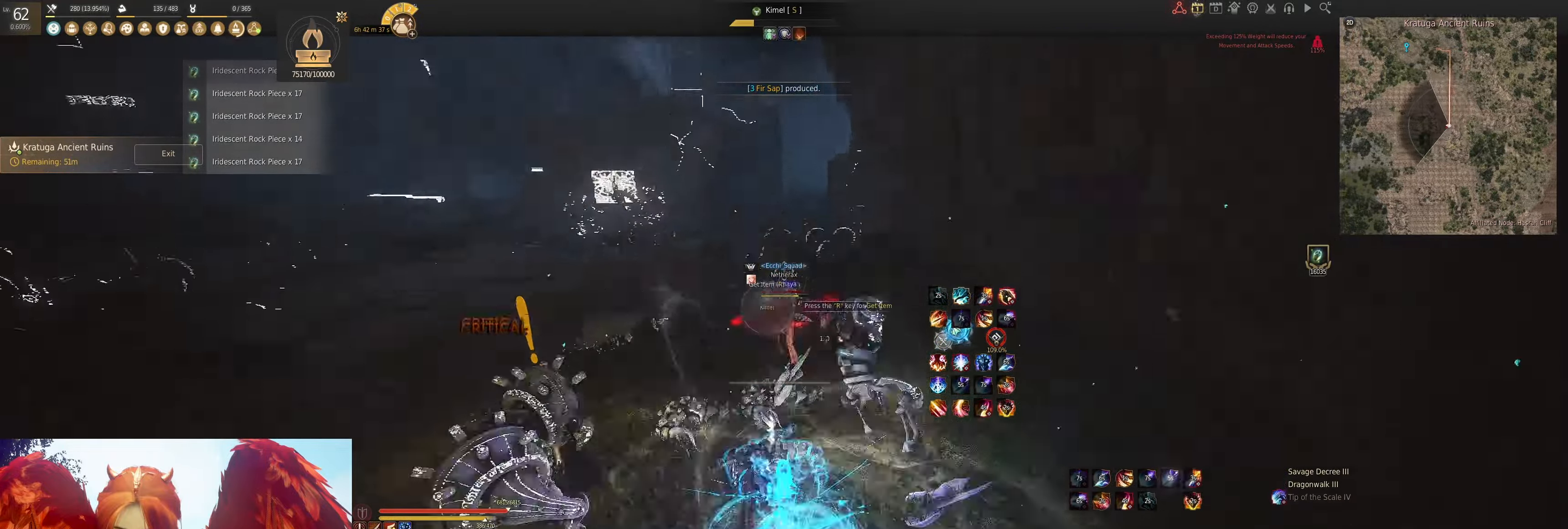
Gameplay with keyboard and mouse; each line is a JSON object with the keys and mouse buttons held at the frame after it. "events" lists presses ("down") and releases ("up") of "a", "d", "e", "f", "q", "s", "shift", "space", "tab", "w", "x", "z", "mouse_left" and "mouse_right" between this image and that frame as [ms after this image, input, new state], when the widget could be followed in between. "mouse_left", "mouse_right" = the "left", "right" buttons of the "mouse" list. No other keys are recorded. Mouse movement is not recorded.
{"keys": [], "mouse": [], "events": [[150, "mouse_left", "up"], [167, "shift", "up"]]}
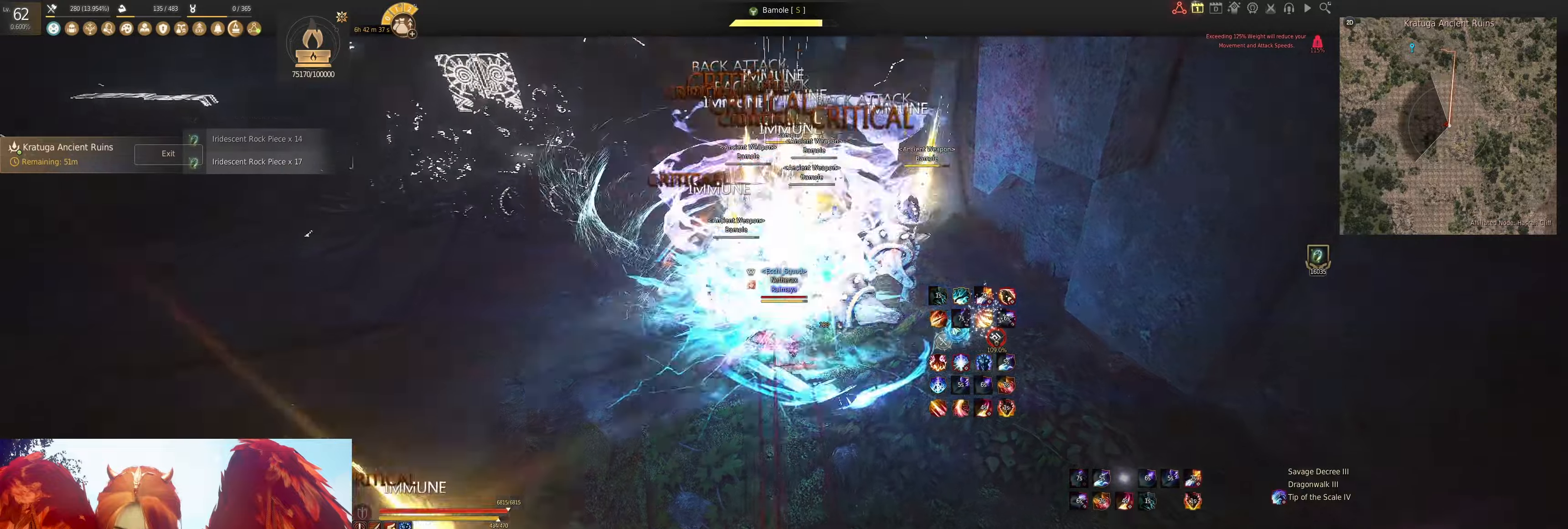
{"keys": ["e", "shift"], "mouse": [], "events": [[384, "shift", "down"], [467, "e", "down"]]}
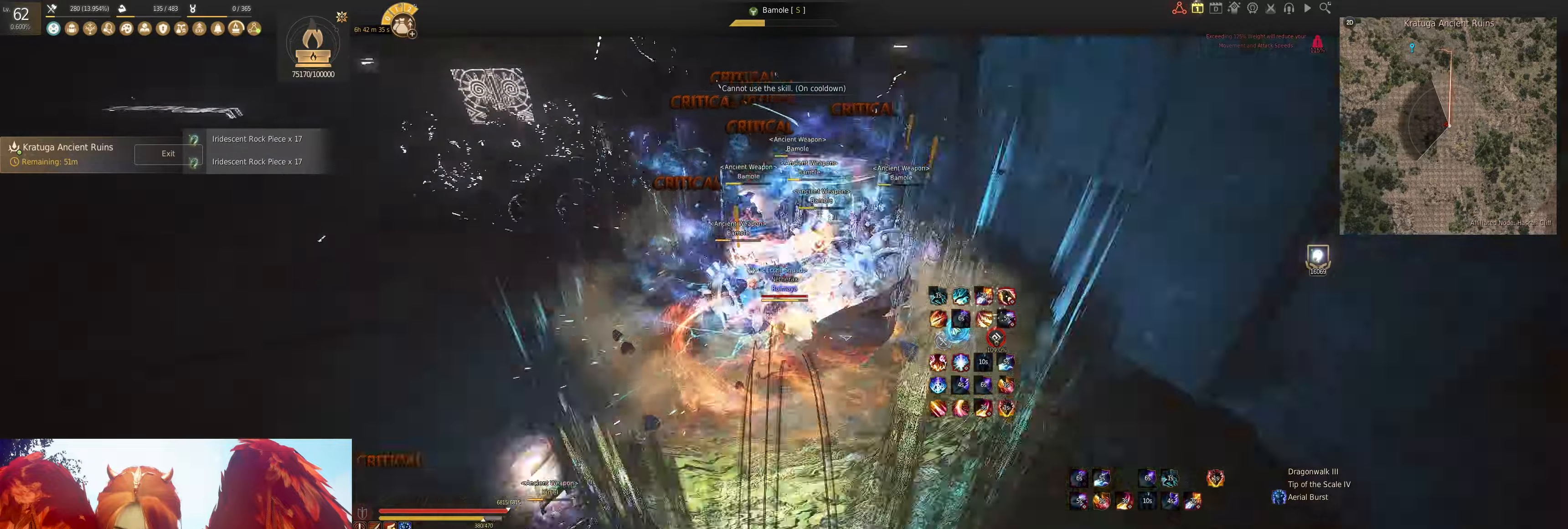
{"keys": ["shift"], "mouse": [], "events": [[100, "e", "up"], [184, "e", "down"], [284, "e", "up"], [367, "e", "down"], [484, "e", "up"]]}
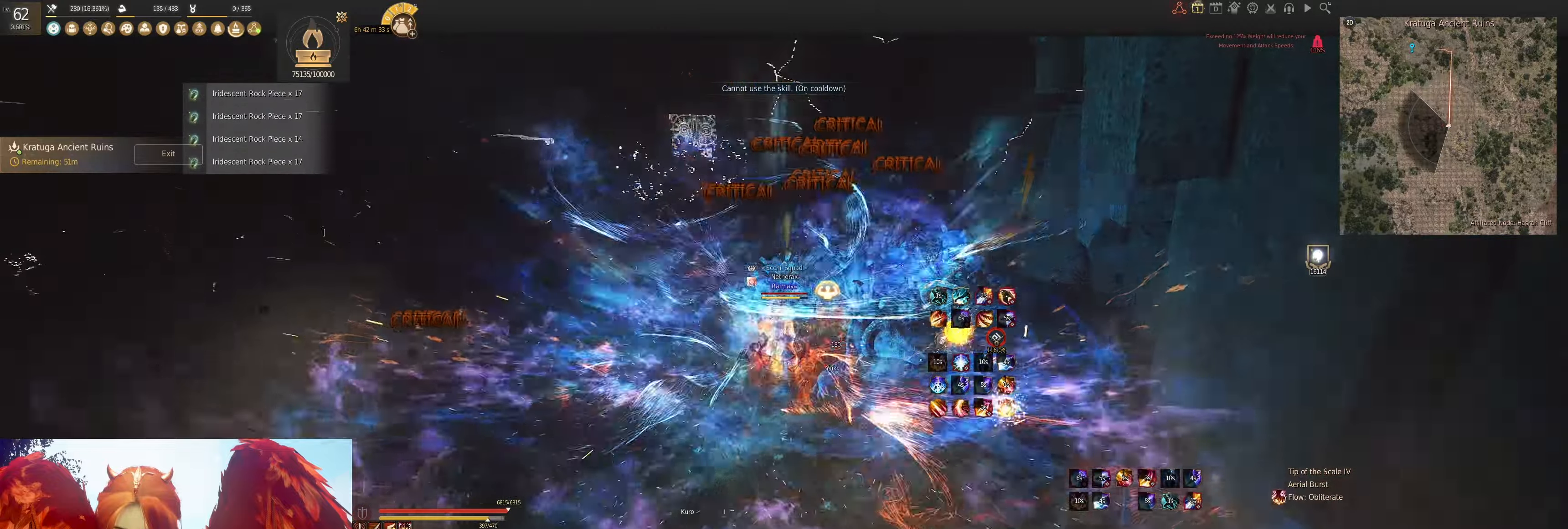
{"keys": [], "mouse": [], "events": [[34, "e", "down"], [184, "e", "up"], [217, "shift", "up"]]}
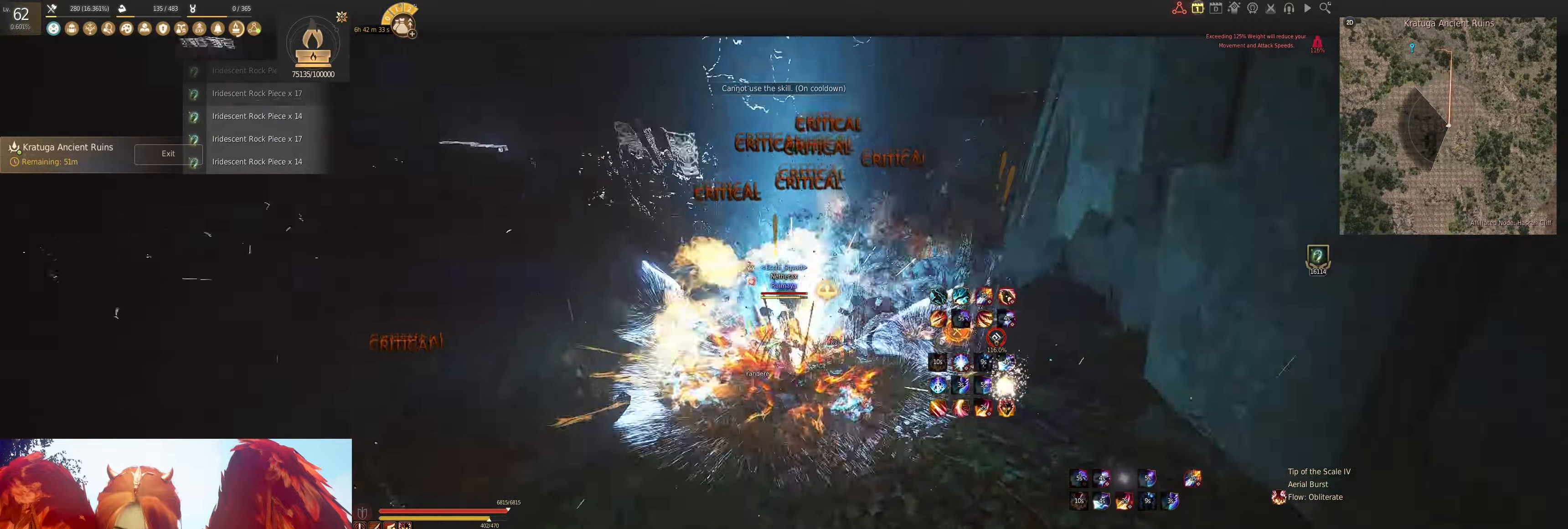
{"keys": ["a"], "mouse": [], "events": [[67, "shift", "down"], [100, "a", "down"], [417, "shift", "up"]]}
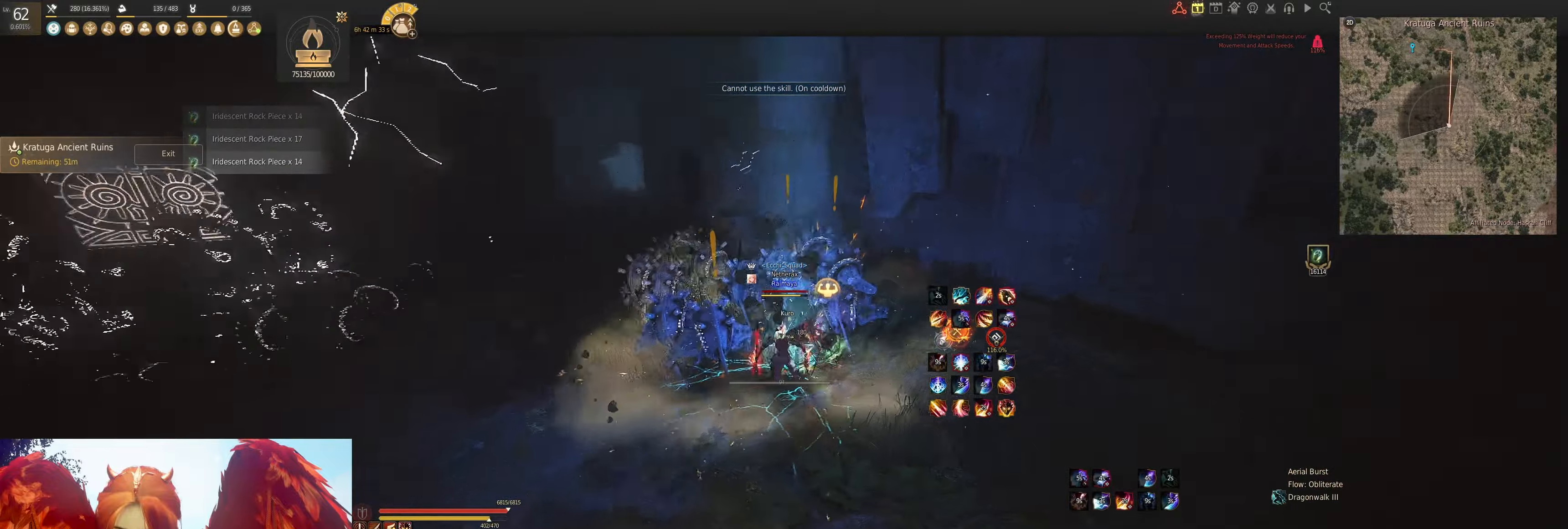
{"keys": ["a"], "mouse": [], "events": [[100, "mouse_right", "down"], [434, "mouse_right", "up"]]}
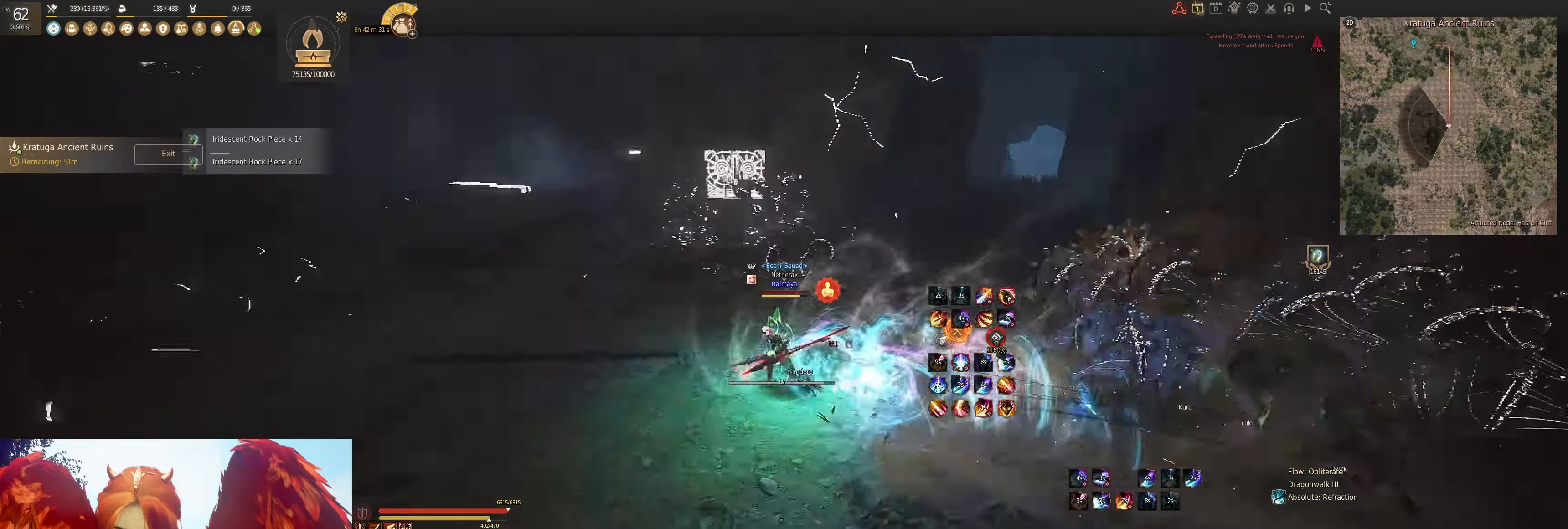
{"keys": ["q", "shift"], "mouse": [], "events": [[34, "a", "up"], [184, "shift", "down"], [250, "q", "down"], [367, "q", "up"], [434, "q", "down"]]}
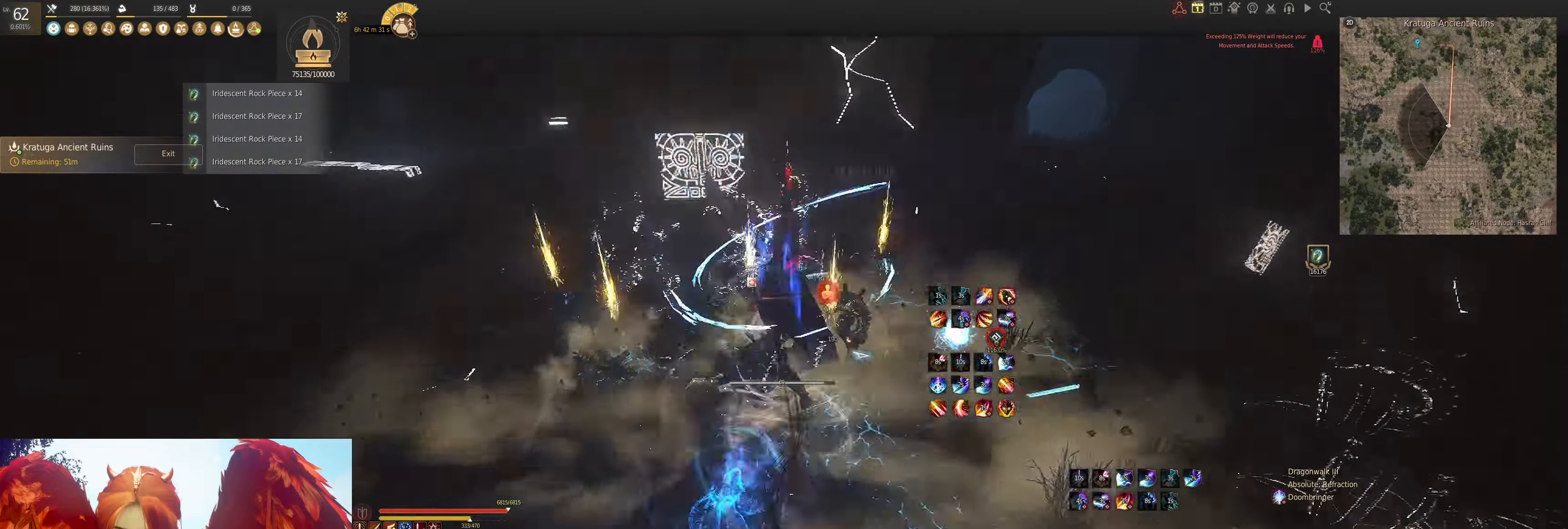
{"keys": [], "mouse": [], "events": [[67, "q", "up"], [150, "shift", "up"]]}
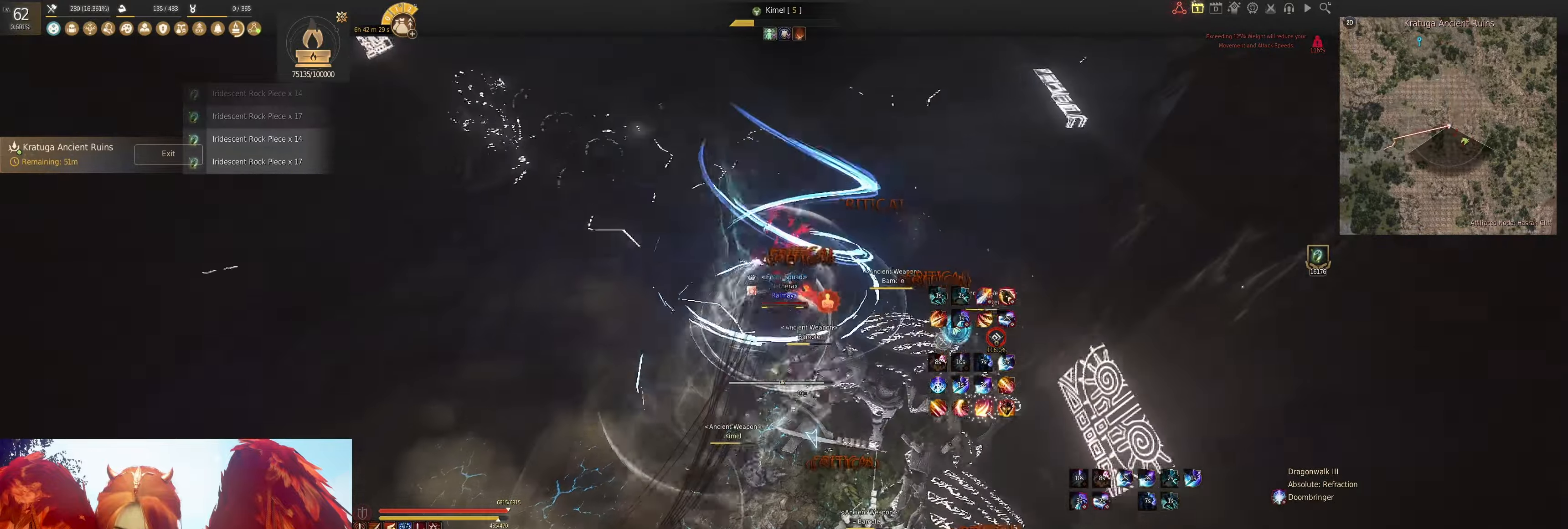
{"keys": ["shift"], "mouse": [], "events": [[284, "shift", "down"], [367, "f", "down"], [467, "f", "up"]]}
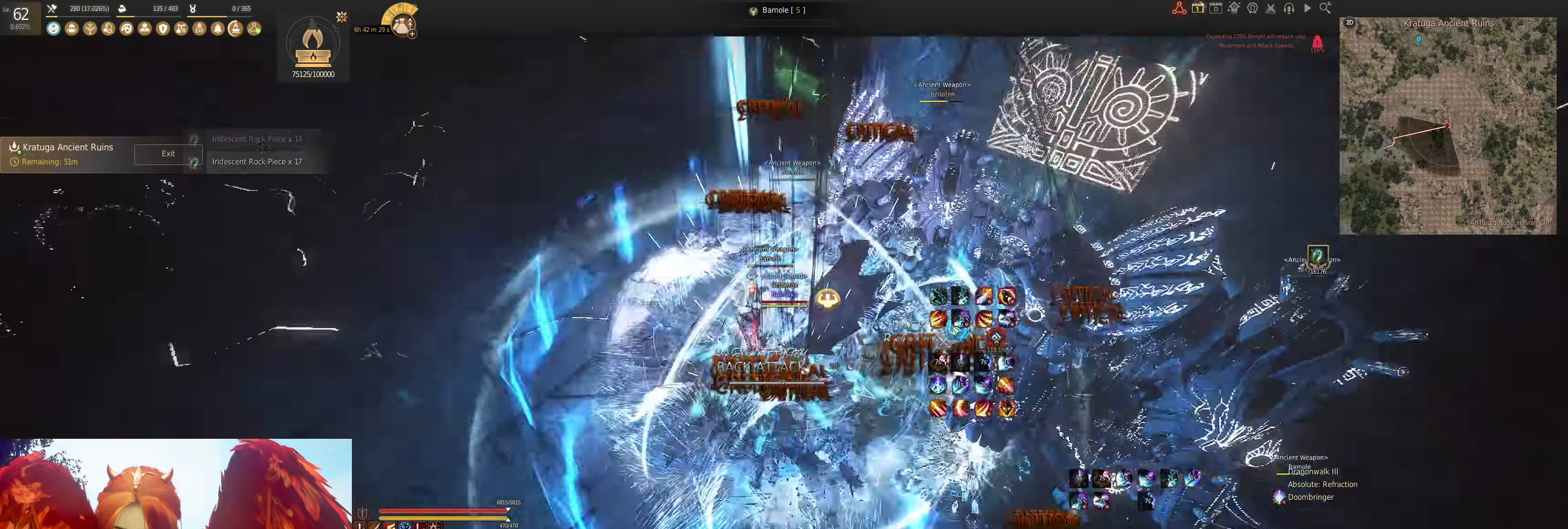
{"keys": ["f", "s"], "mouse": [], "events": [[50, "f", "down"], [150, "f", "up"], [200, "f", "down"], [334, "f", "up"], [400, "shift", "up"], [467, "s", "down"], [484, "f", "down"]]}
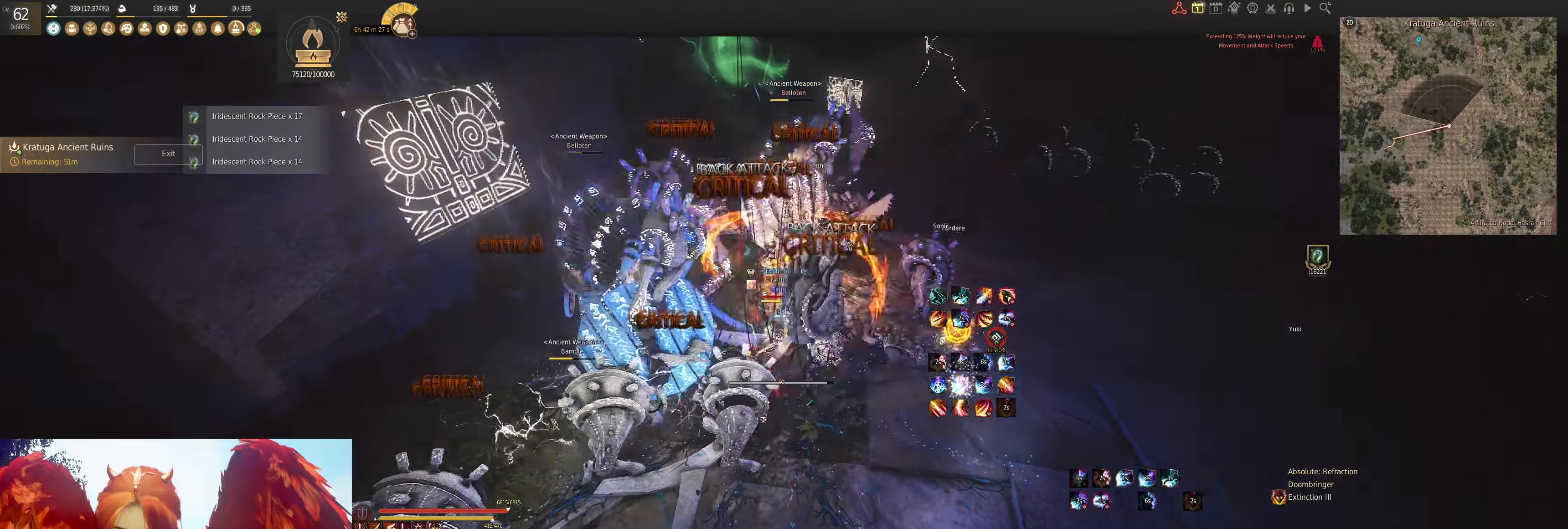
{"keys": ["f", "s"], "mouse": [], "events": []}
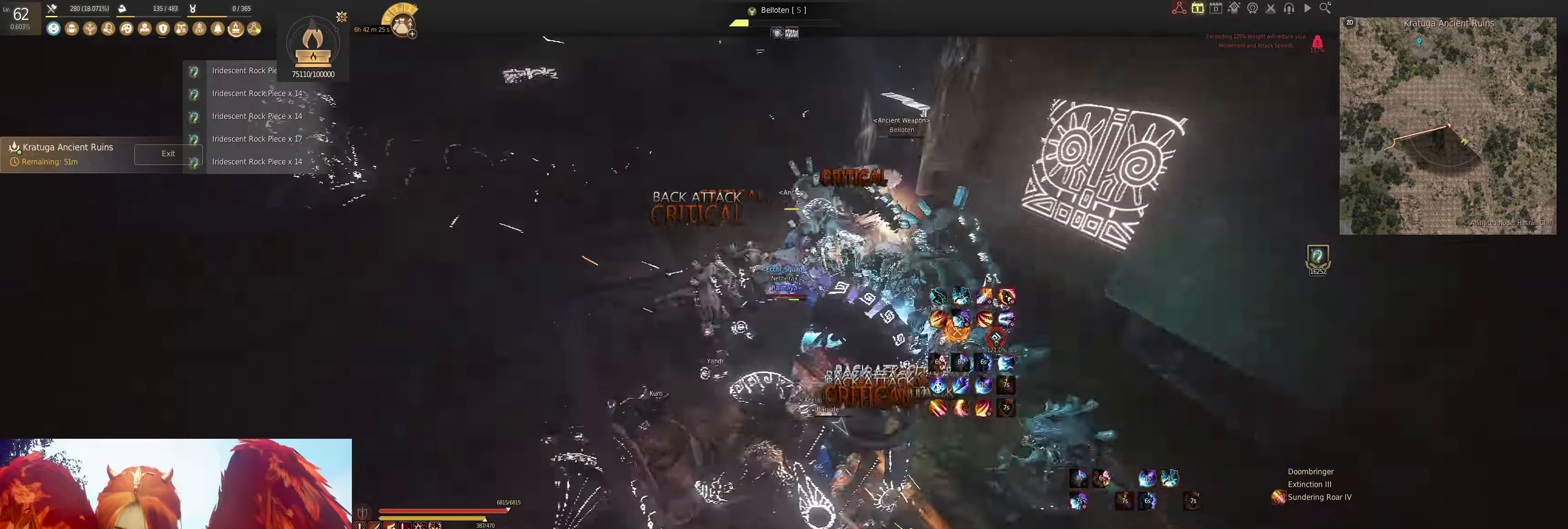
{"keys": ["s"], "mouse": ["right"], "events": [[283, "f", "up"], [300, "mouse_right", "down"]]}
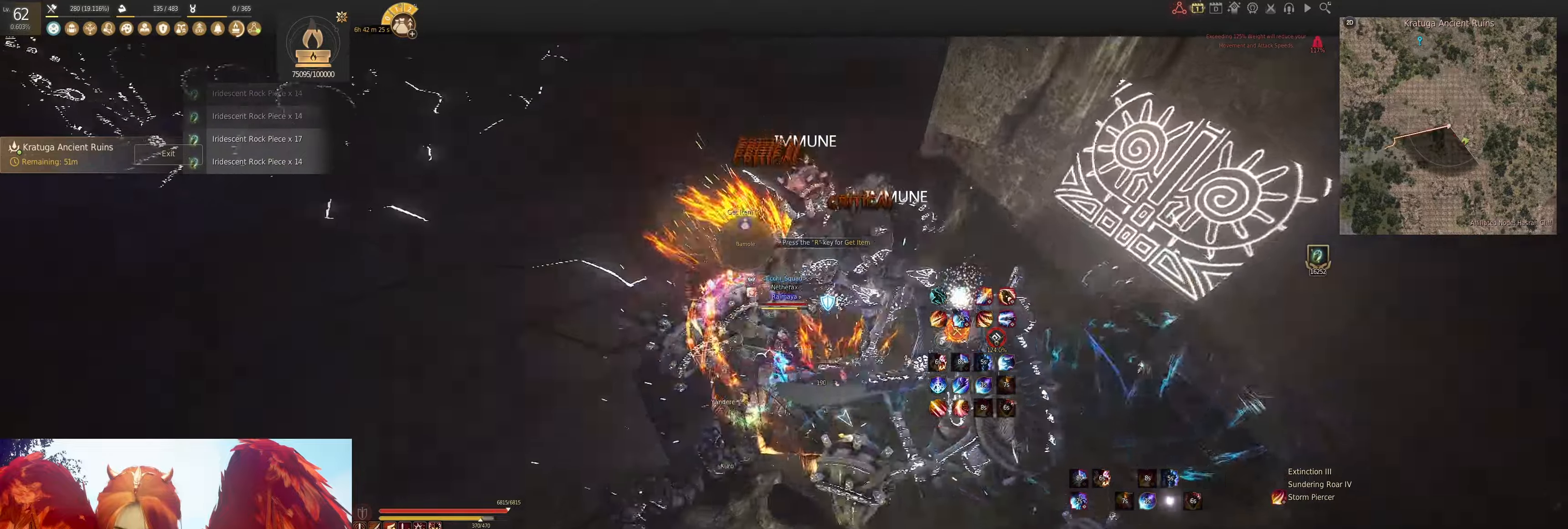
{"keys": ["w"], "mouse": [], "events": [[33, "s", "up"], [50, "mouse_right", "up"], [200, "w", "down"], [266, "shift", "down"], [416, "shift", "up"]]}
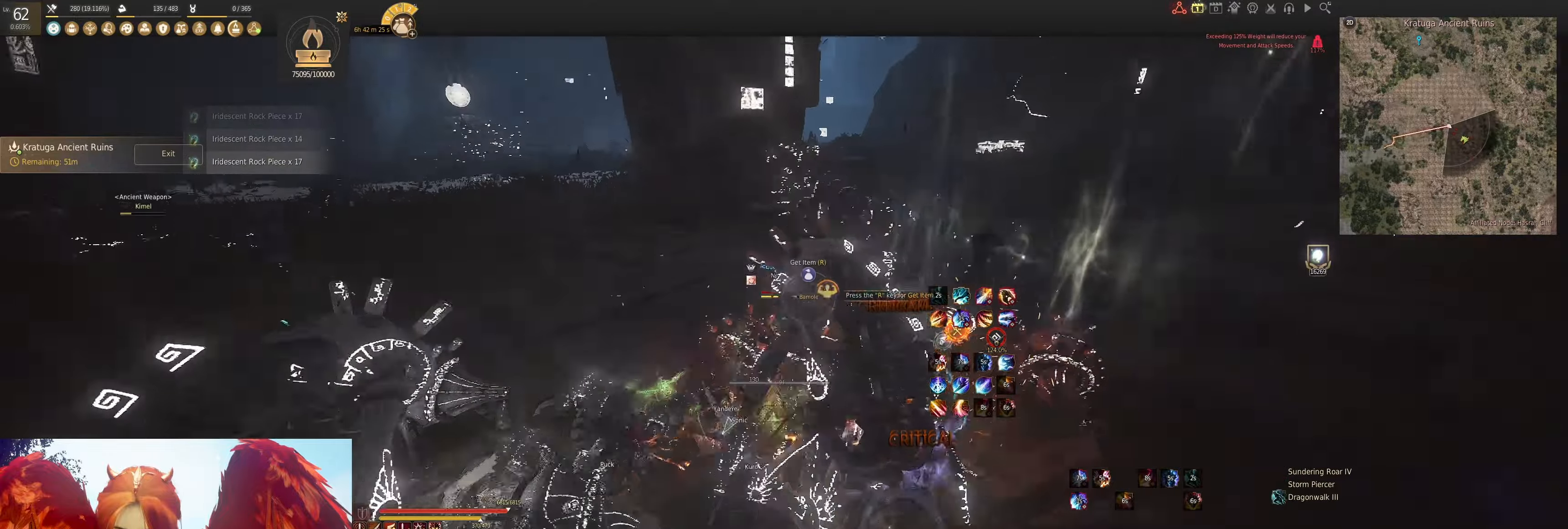
{"keys": ["e", "s"], "mouse": [], "events": [[66, "mouse_right", "down"], [333, "w", "up"], [383, "mouse_right", "up"], [433, "s", "down"], [500, "e", "down"]]}
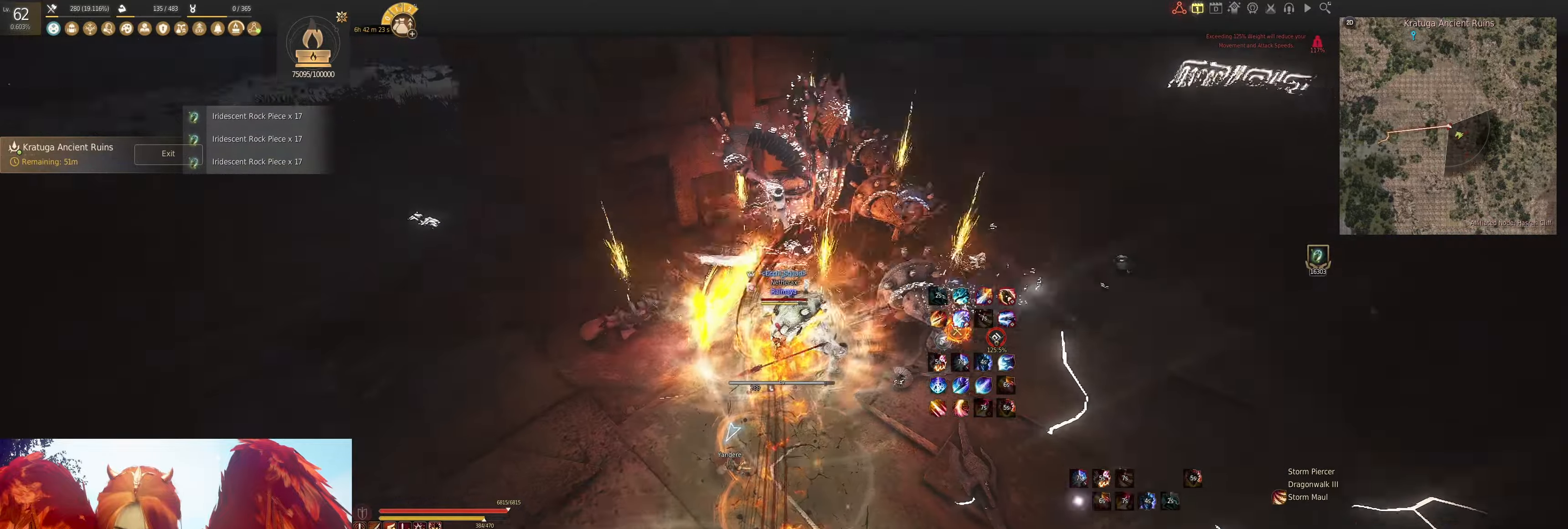
{"keys": ["s"], "mouse": [], "events": [[416, "e", "up"]]}
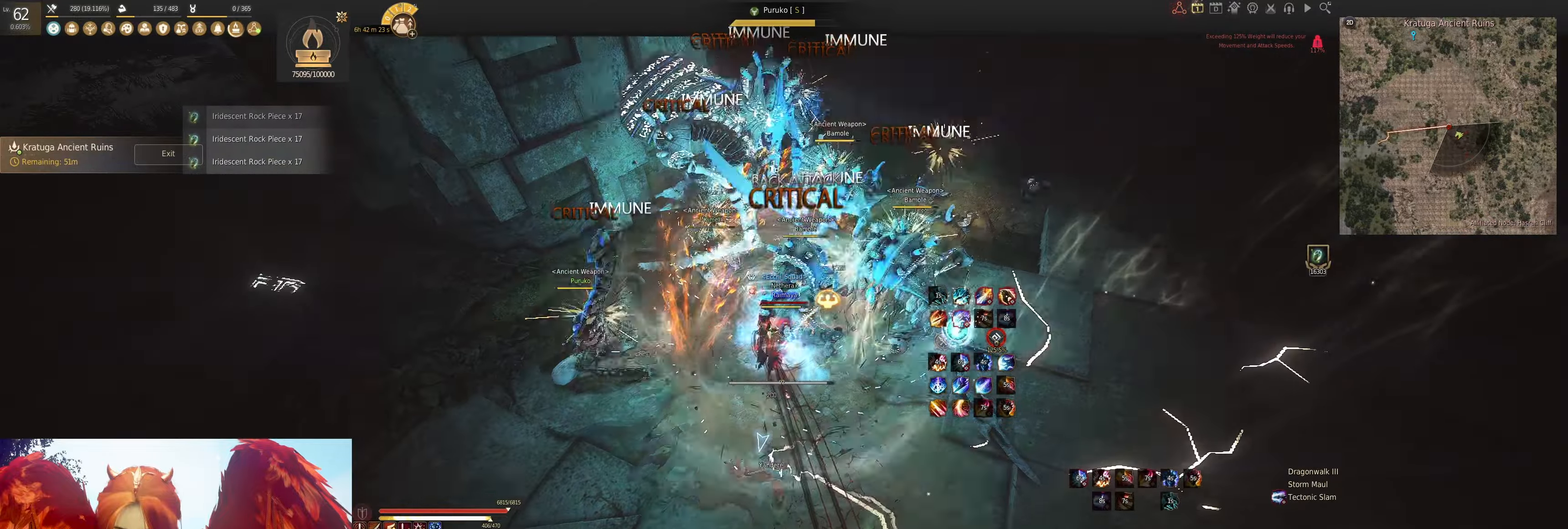
{"keys": ["f", "s"], "mouse": [], "events": [[50, "f", "down"]]}
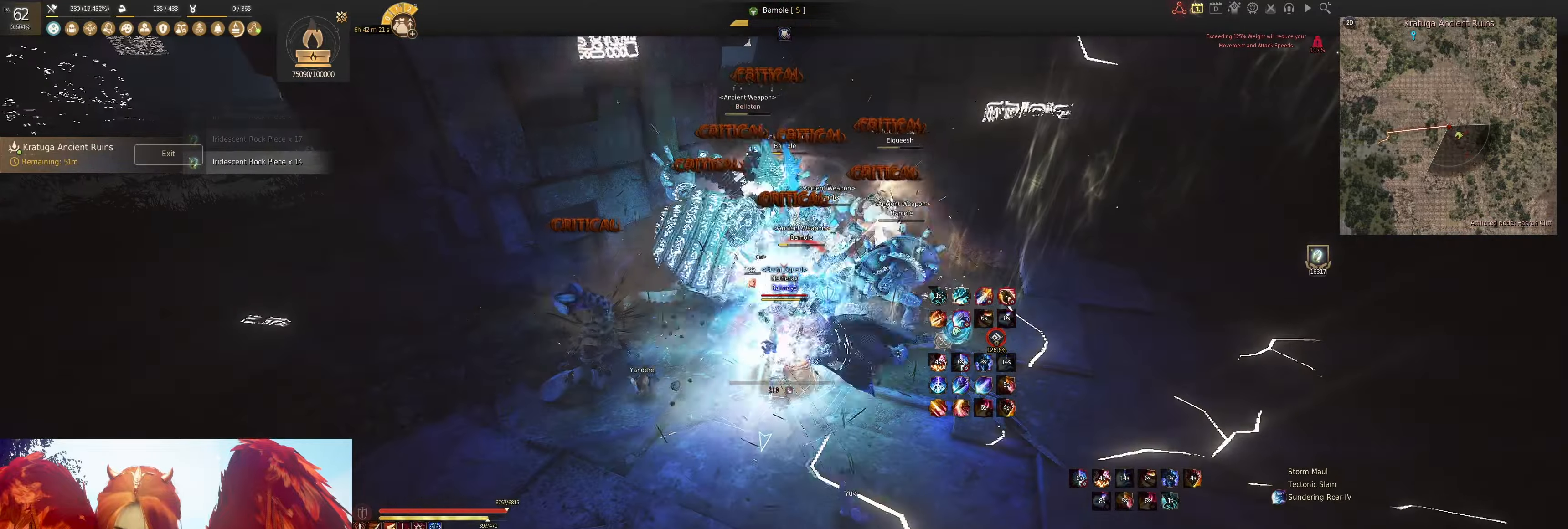
{"keys": [], "mouse": [], "events": [[383, "f", "up"], [400, "s", "up"]]}
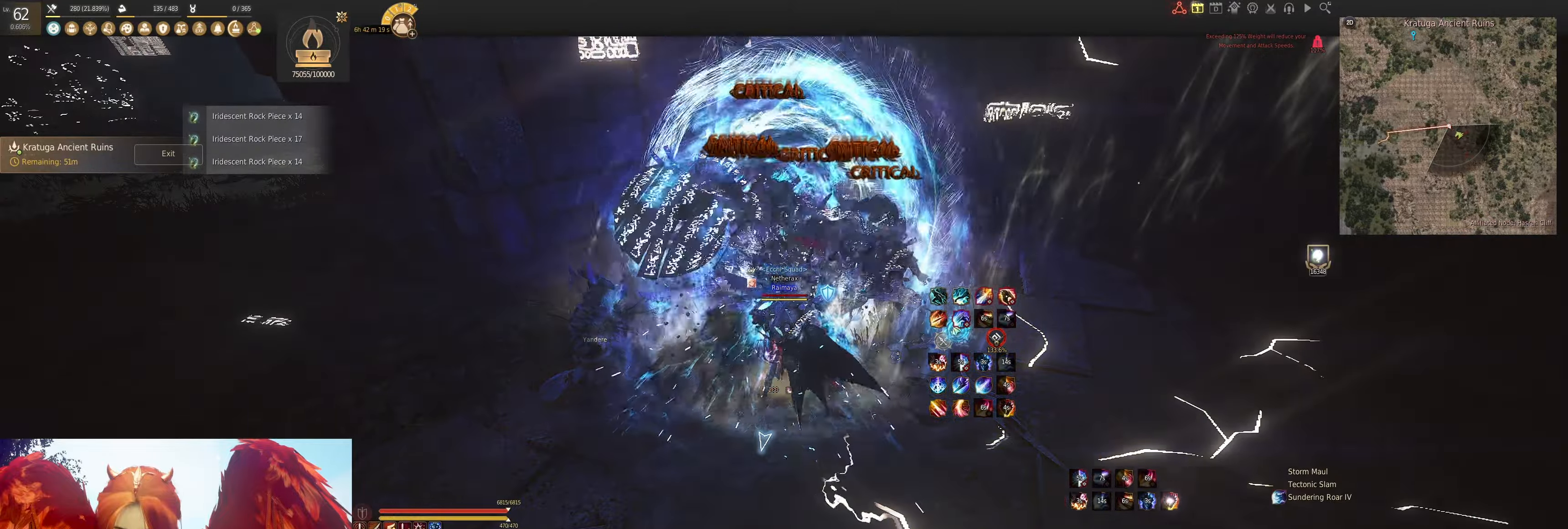
{"keys": ["f", "w"], "mouse": [], "events": [[133, "shift", "down"], [133, "w", "down"], [383, "shift", "up"], [433, "f", "down"]]}
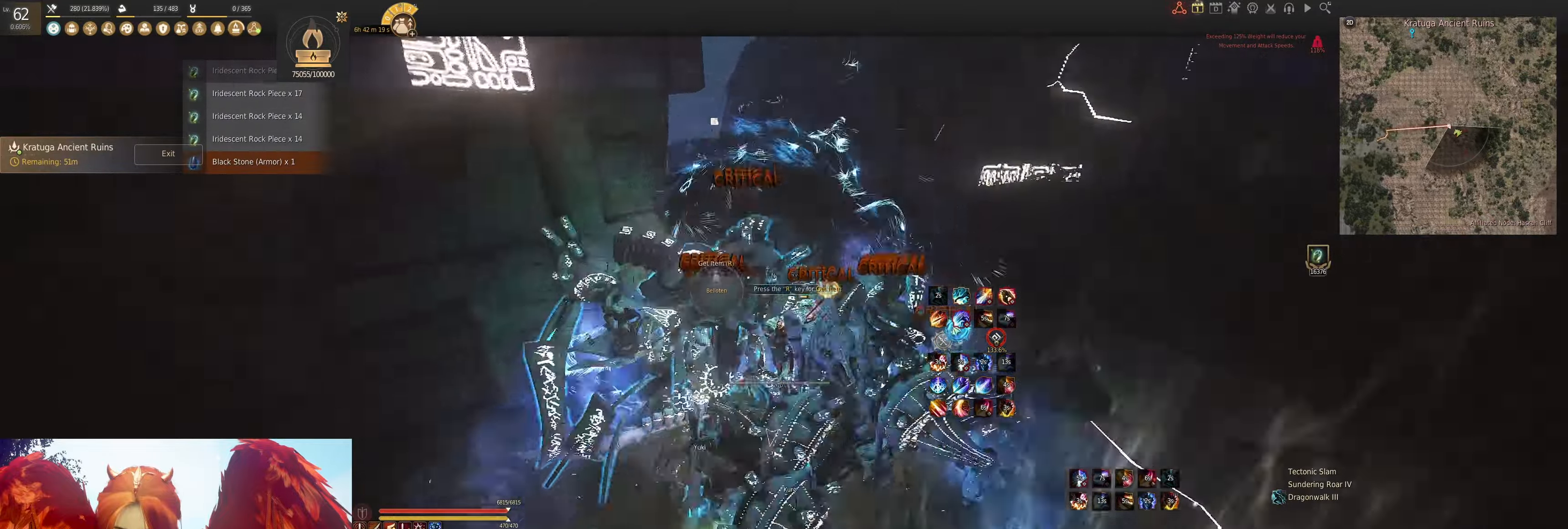
{"keys": ["e", "w"], "mouse": [], "events": [[216, "f", "up"], [366, "e", "down"]]}
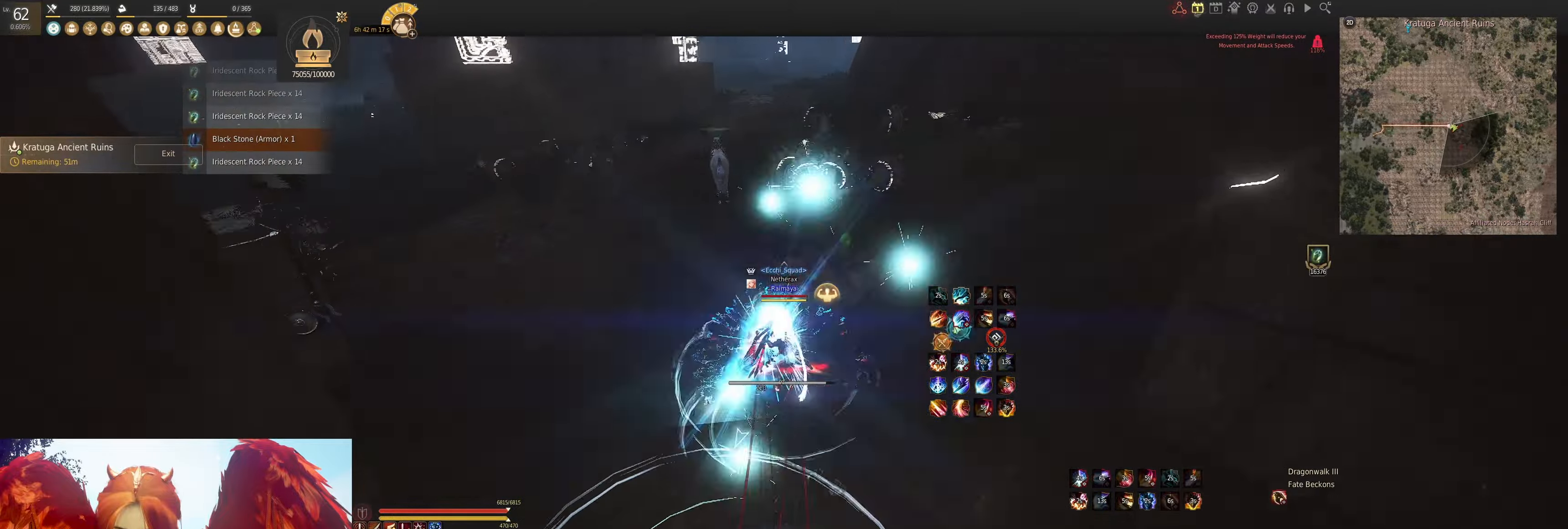
{"keys": ["s"], "mouse": ["right"], "events": [[233, "e", "up"], [233, "w", "up"], [316, "s", "down"], [400, "mouse_right", "down"]]}
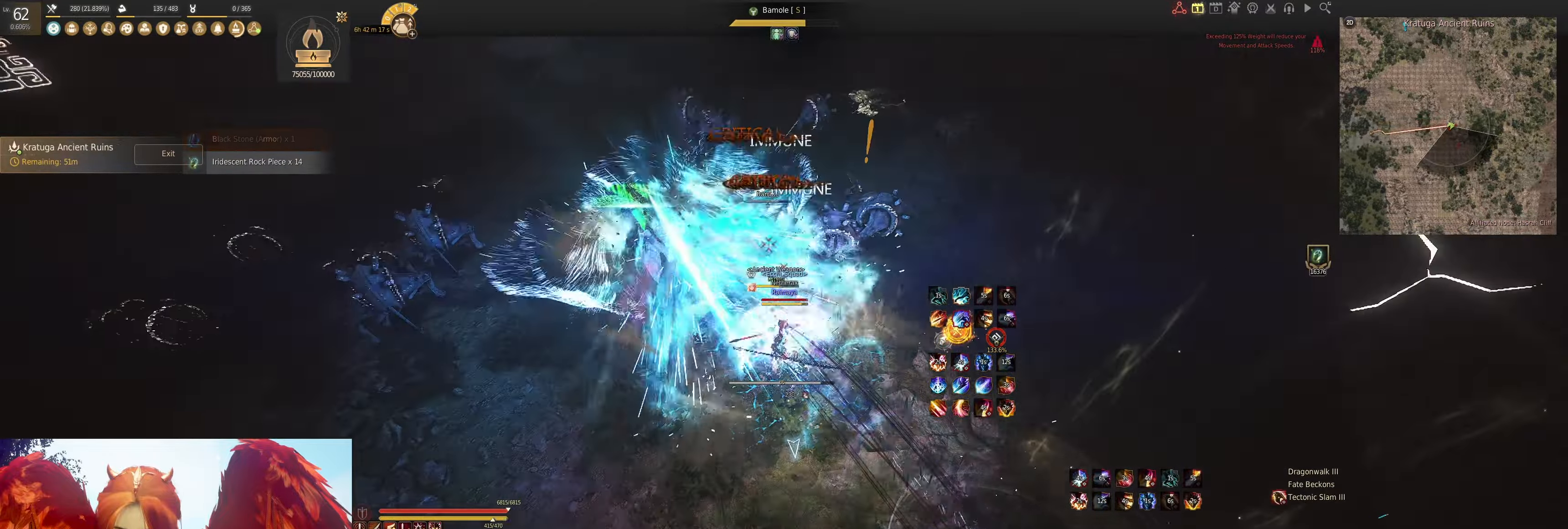
{"keys": ["s"], "mouse": [], "events": [[300, "mouse_right", "up"]]}
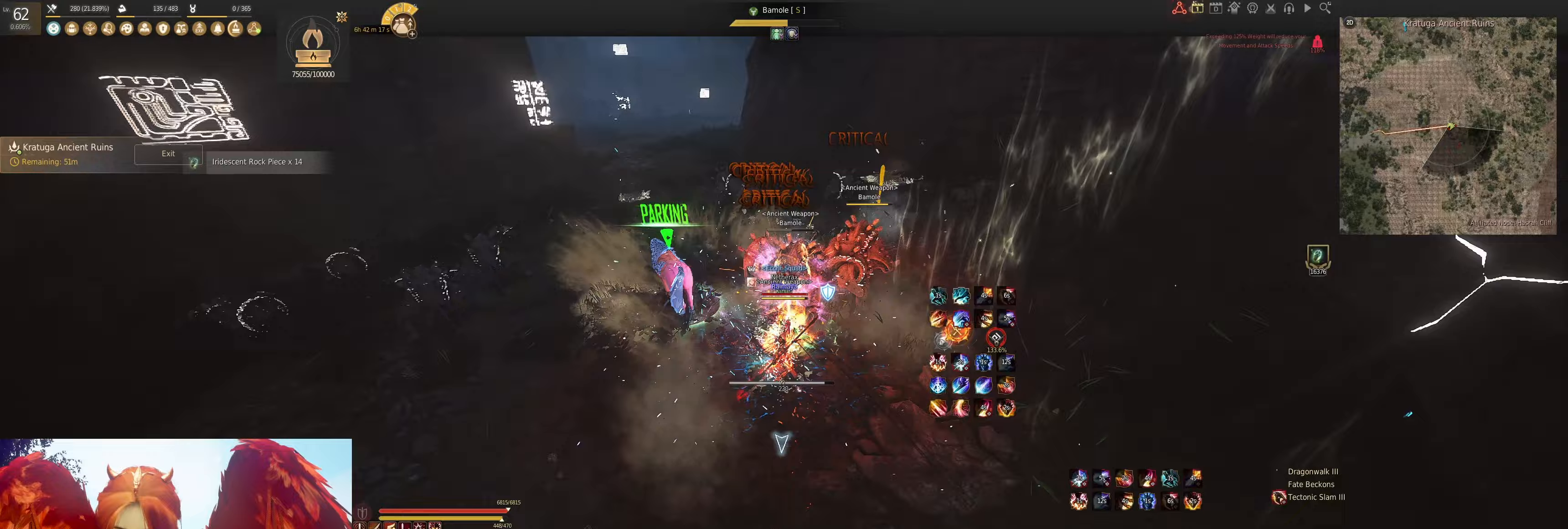
{"keys": [], "mouse": [], "events": [[50, "mouse_left", "down"], [250, "s", "up"], [483, "mouse_left", "up"]]}
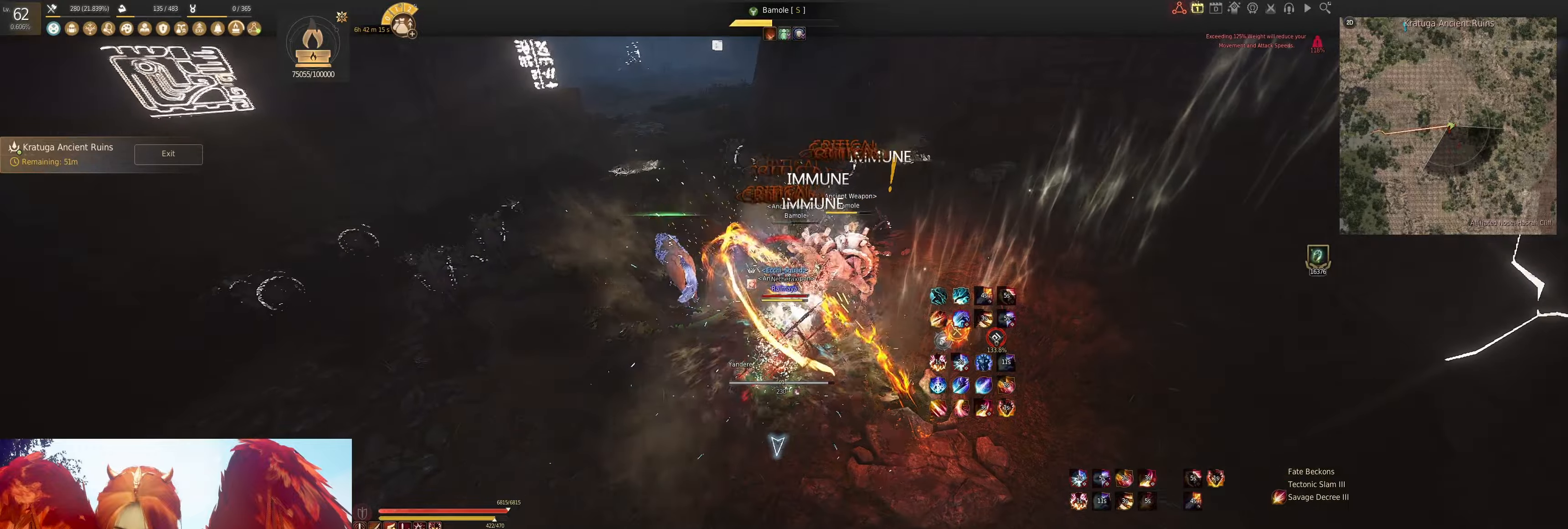
{"keys": ["s"], "mouse": ["right"], "events": [[17, "space", "down"], [217, "space", "up"], [250, "s", "down"], [333, "mouse_right", "down"]]}
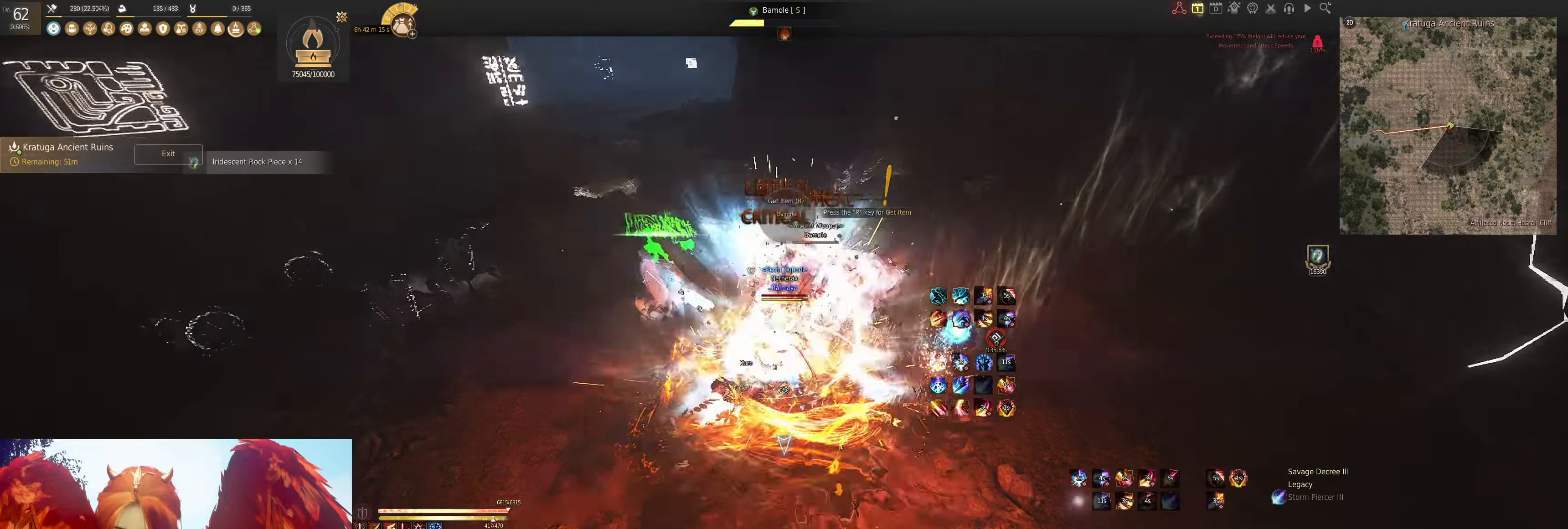
{"keys": ["s"], "mouse": ["left"], "events": [[167, "mouse_right", "up"], [200, "mouse_left", "down"]]}
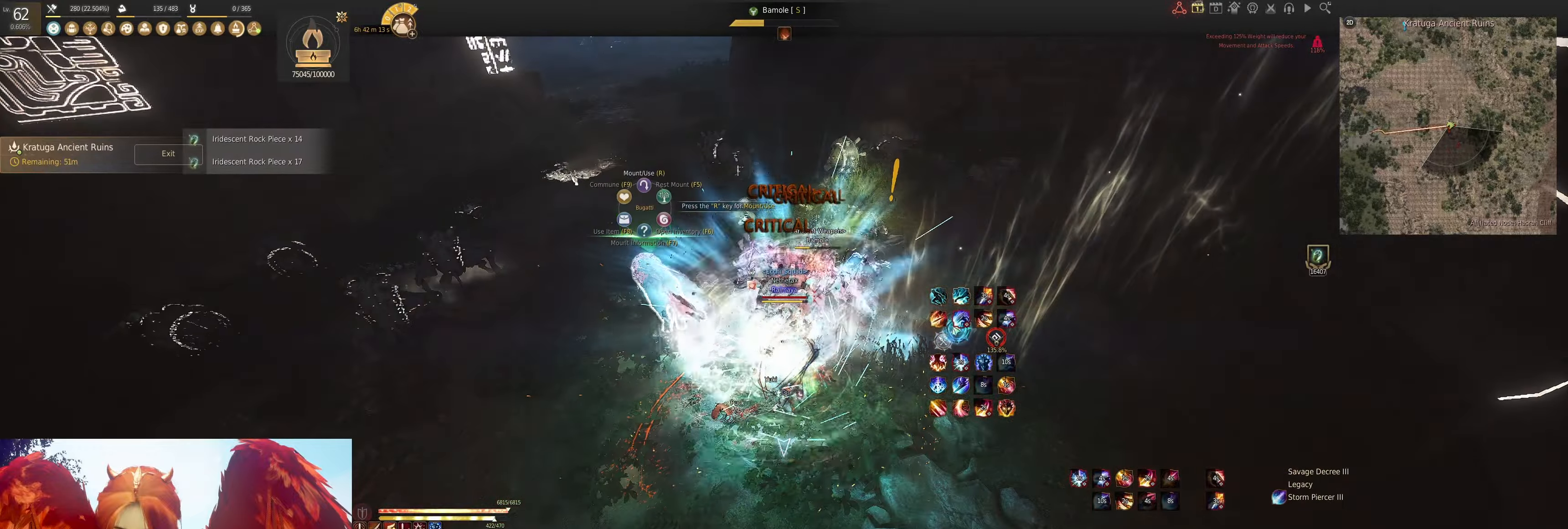
{"keys": ["s"], "mouse": ["left"], "events": []}
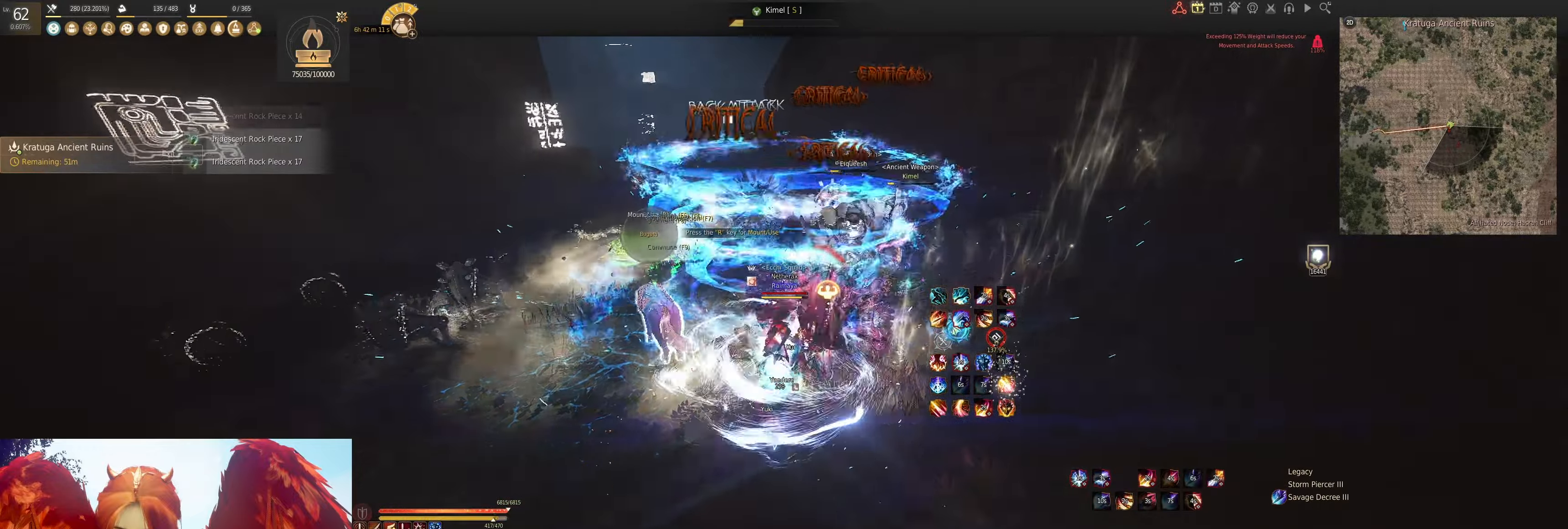
{"keys": ["a", "shift"], "mouse": [], "events": [[83, "s", "up"], [100, "mouse_left", "up"], [250, "shift", "down"], [267, "a", "down"]]}
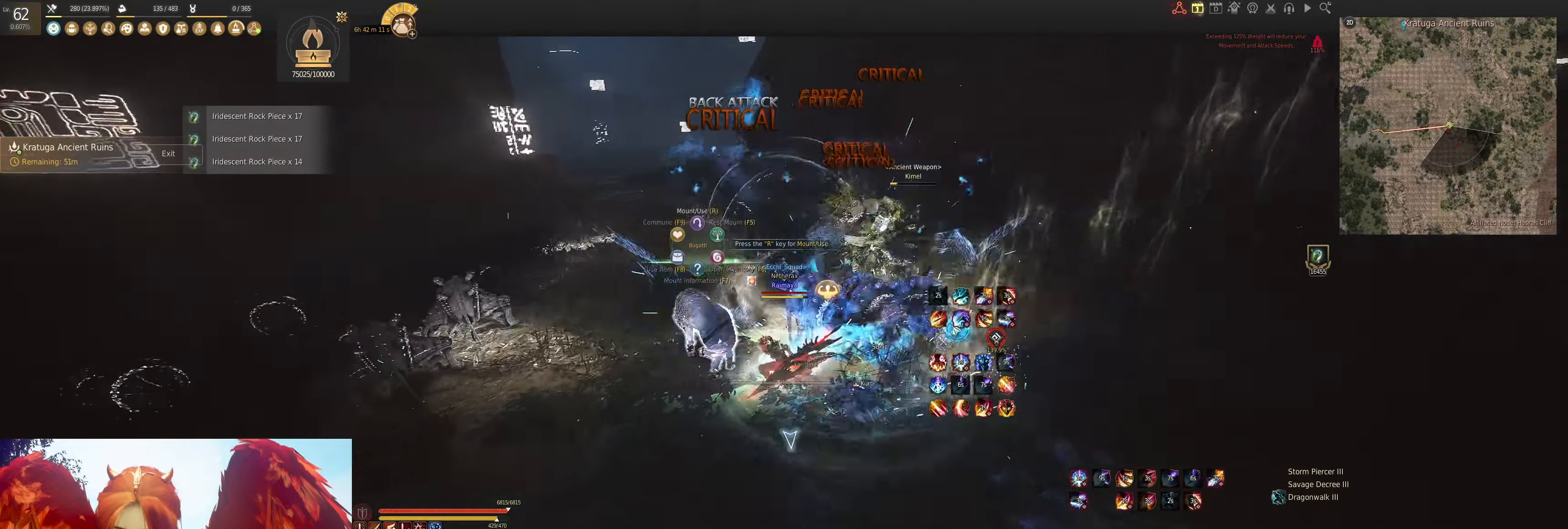
{"keys": ["e", "shift"], "mouse": [], "events": [[200, "a", "up"], [417, "e", "down"]]}